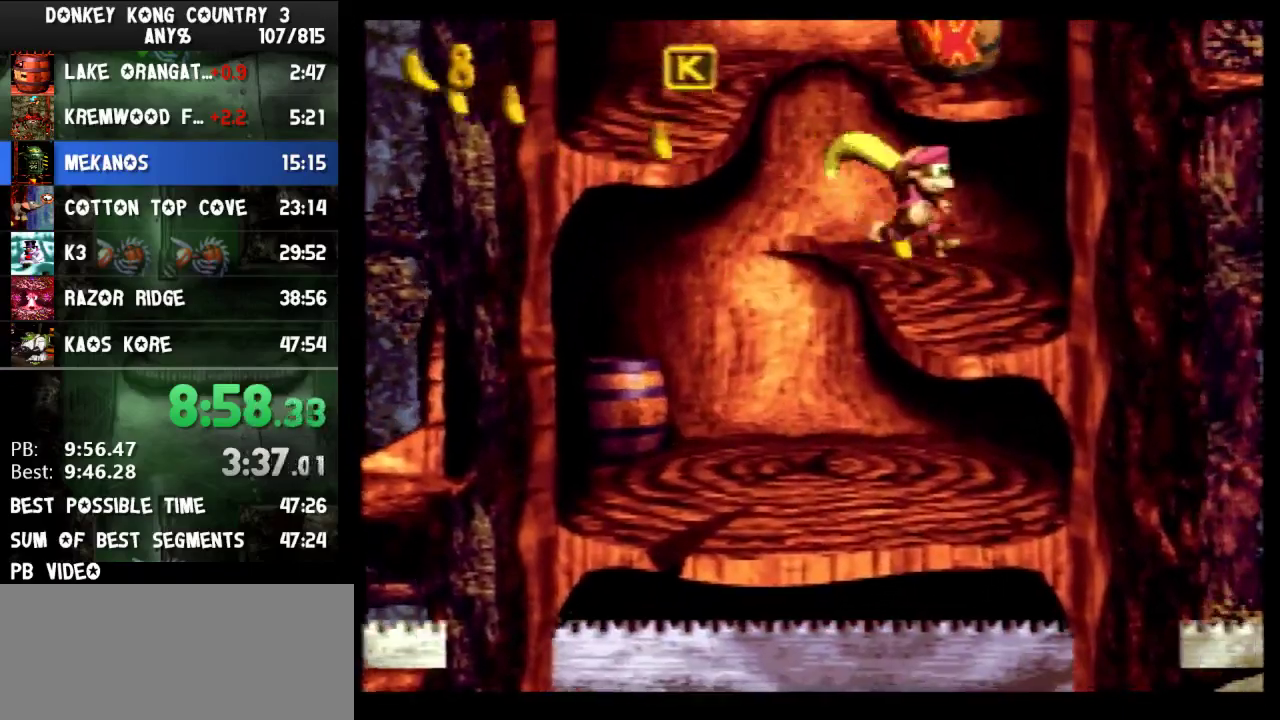
Gameplay with a controller (Nintendo layout); each line is a JSON object with the inputs held at the frame after it. "events" lists button and stick changes between this image and that frame as [ms after this image, input, new state], when the widget could be followed in between. Not read: L3 R3.
{"buttons": ["Y"], "events": []}
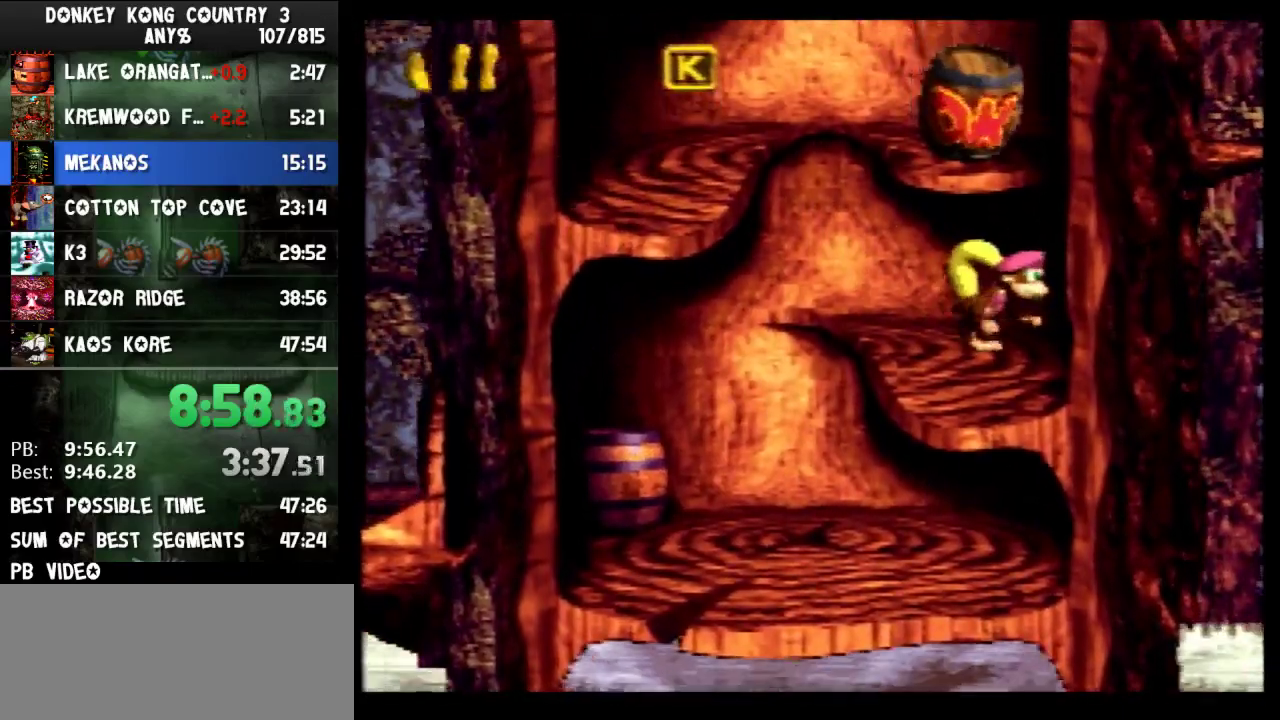
{"buttons": ["B", "Y", "DPAD_LEFT"], "events": [[167, "DPAD_LEFT", "down"], [200, "Y", "up"], [267, "Y", "down"], [333, "B", "down"]]}
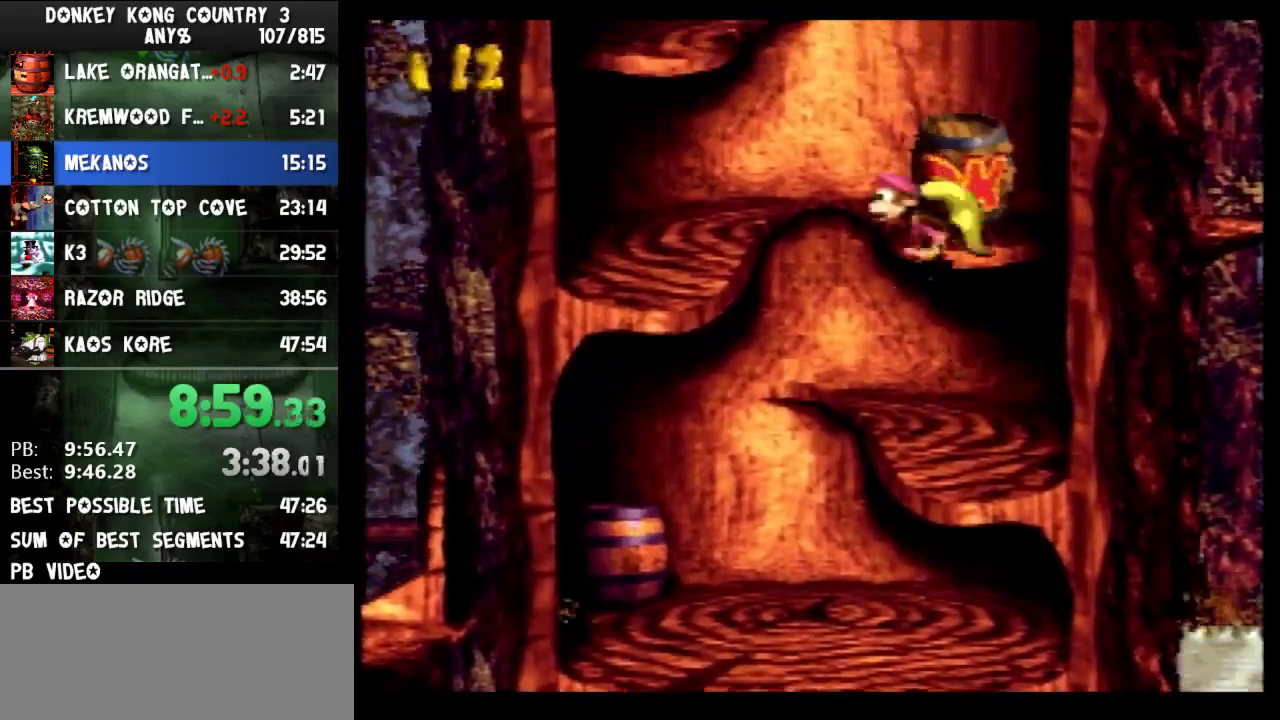
{"buttons": ["Y", "DPAD_LEFT"], "events": [[100, "B", "up"], [100, "Y", "up"], [200, "Y", "down"]]}
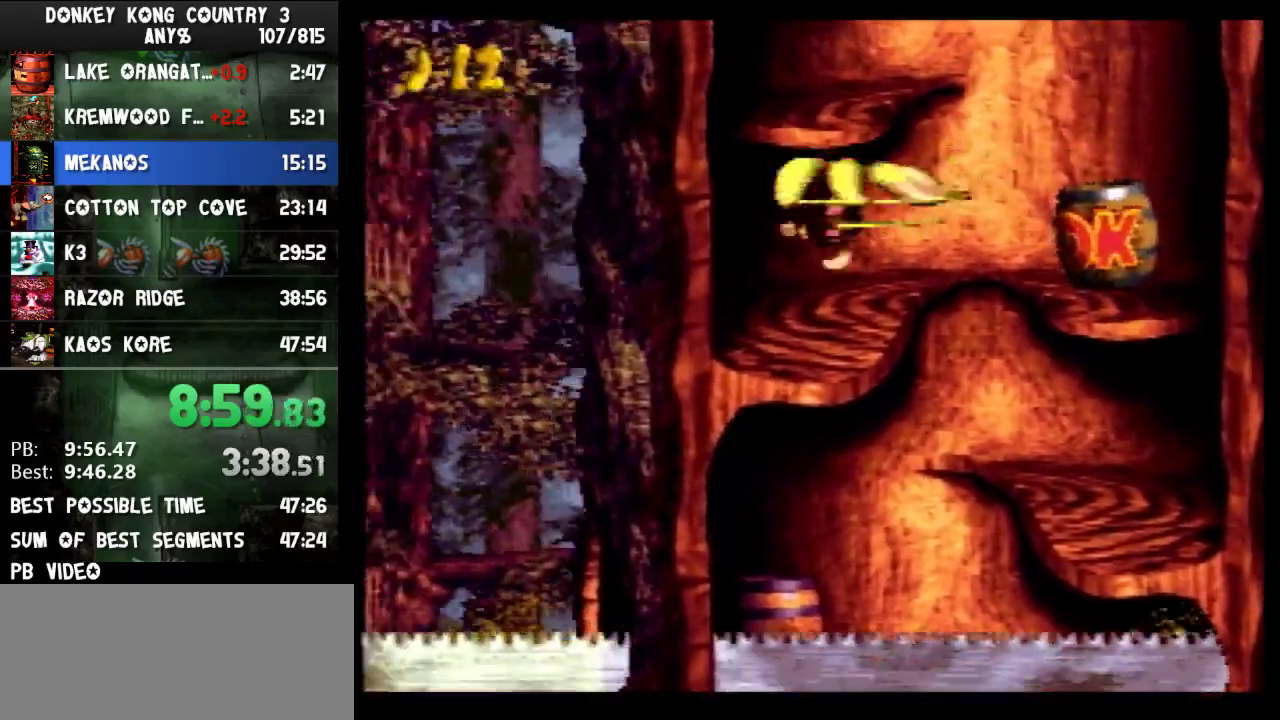
{"buttons": ["B", "Y"], "events": [[33, "DPAD_LEFT", "up"], [467, "B", "down"]]}
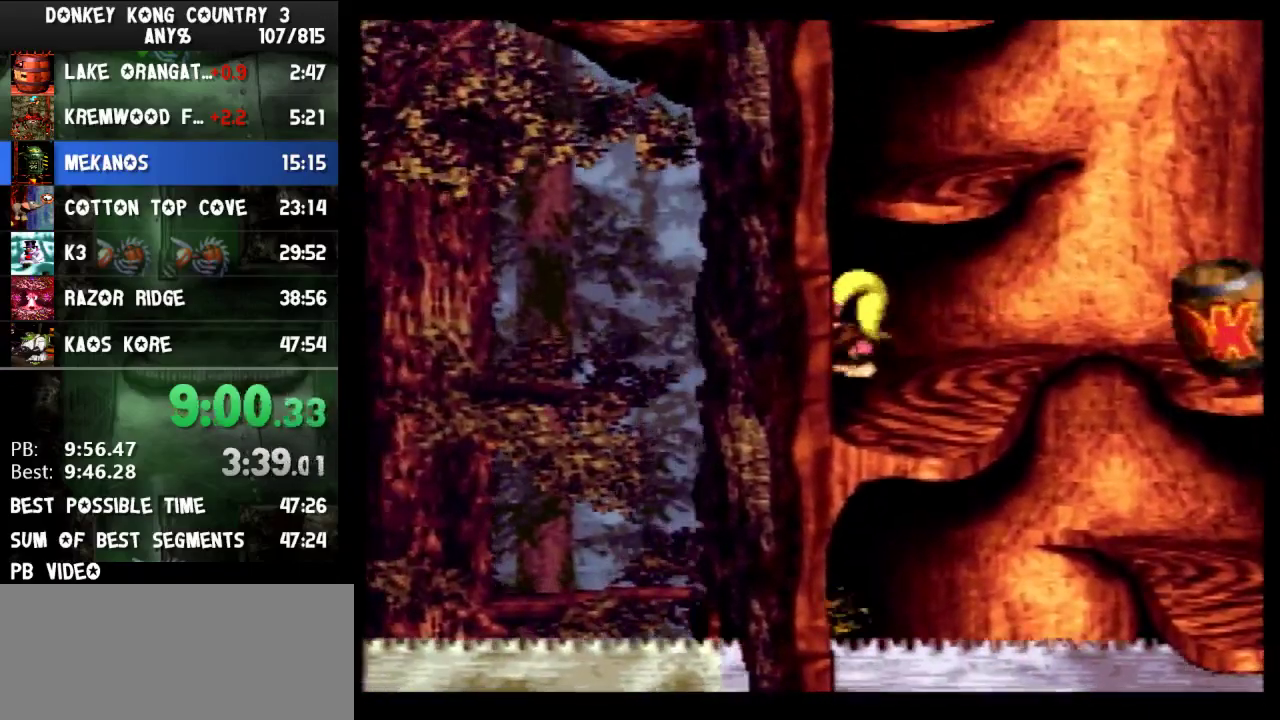
{"buttons": ["Y"], "events": [[267, "B", "up"]]}
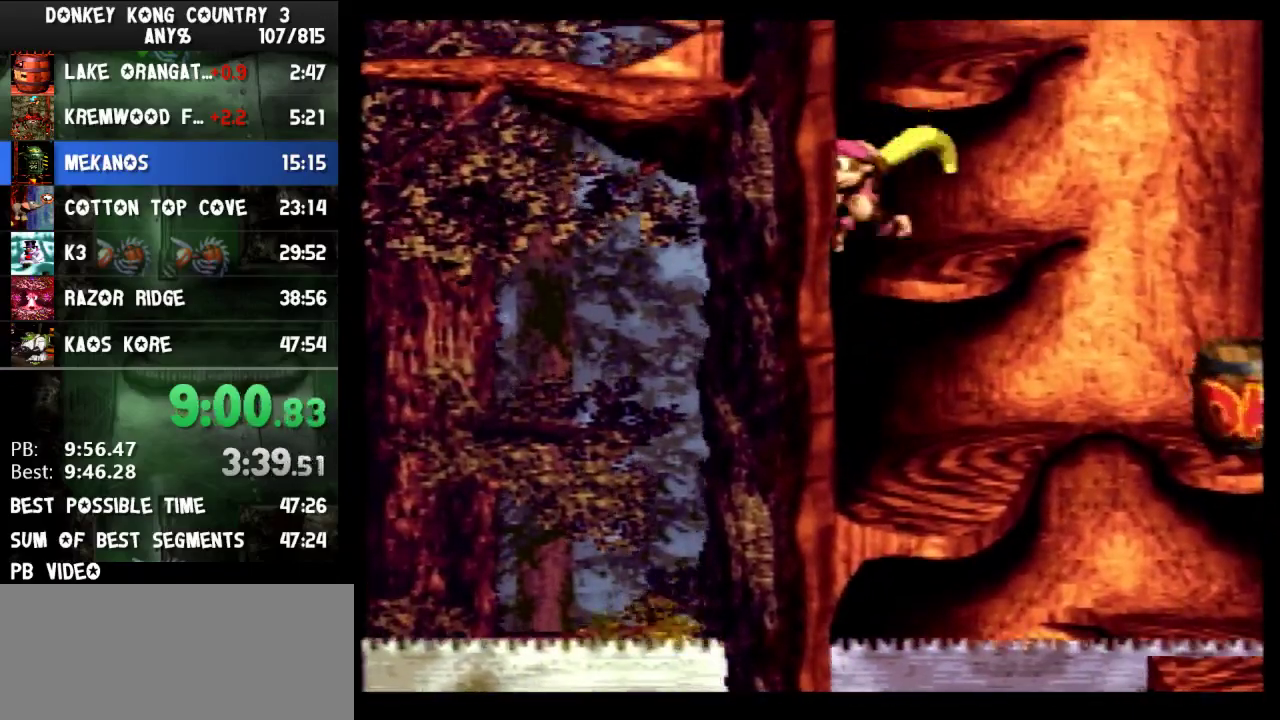
{"buttons": ["Y"], "events": []}
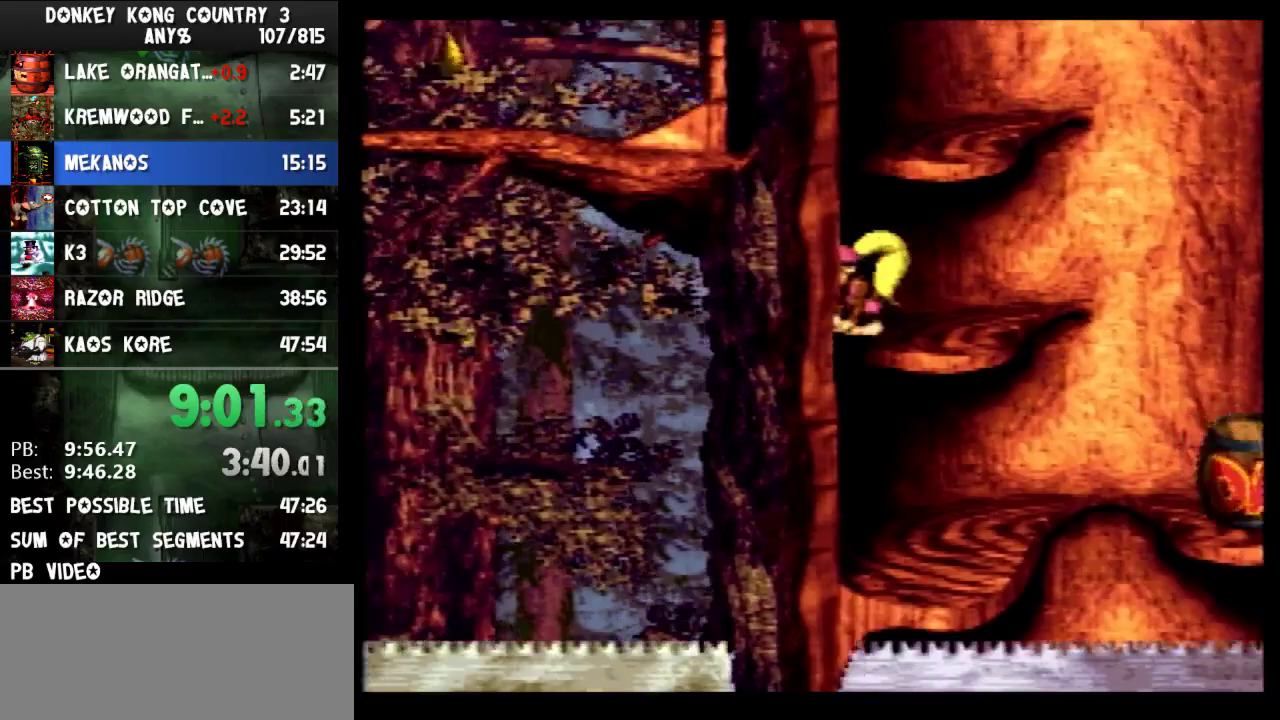
{"buttons": ["Y"], "events": [[167, "B", "down"], [500, "B", "up"]]}
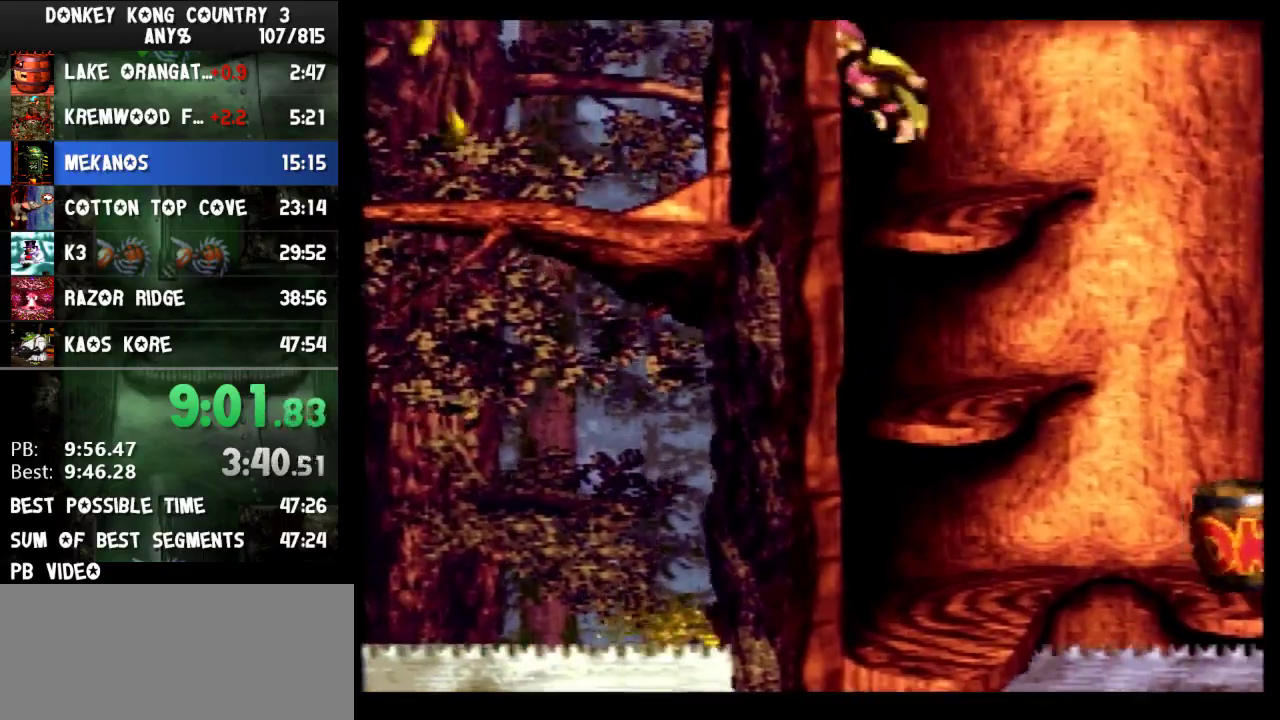
{"buttons": ["Y"], "events": []}
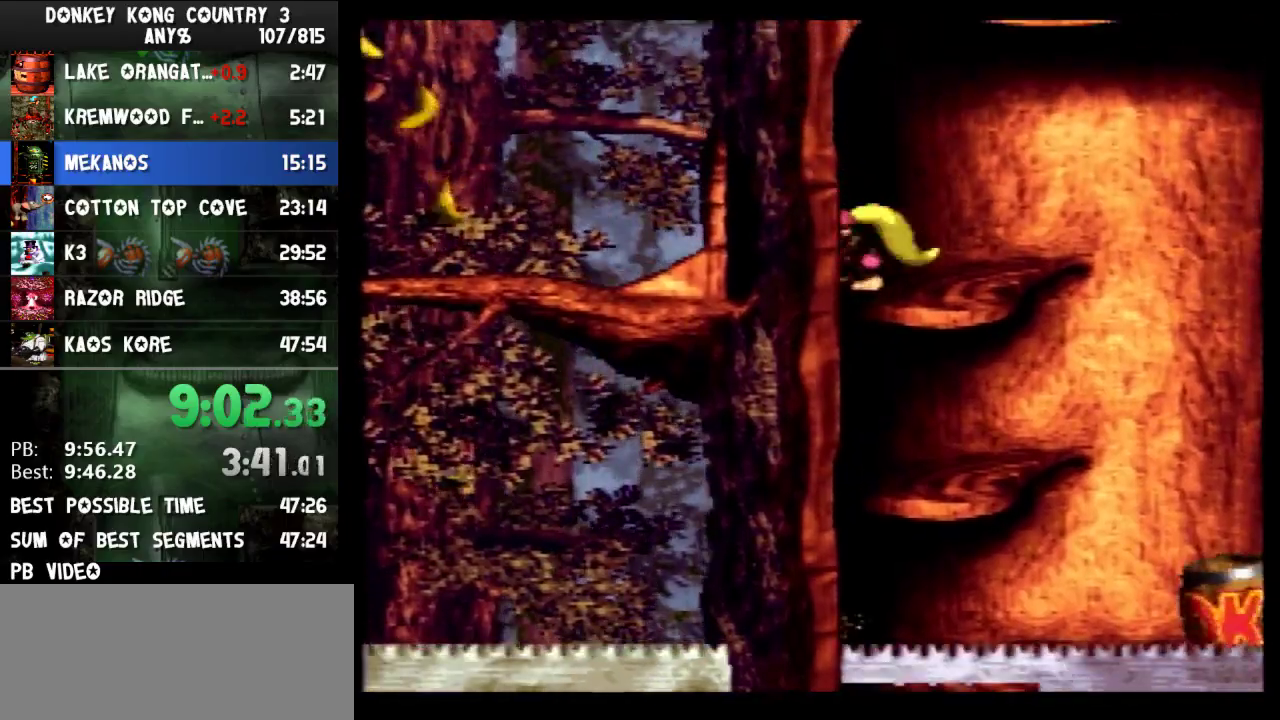
{"buttons": ["Y", "DPAD_LEFT"], "events": [[67, "DPAD_LEFT", "down"]]}
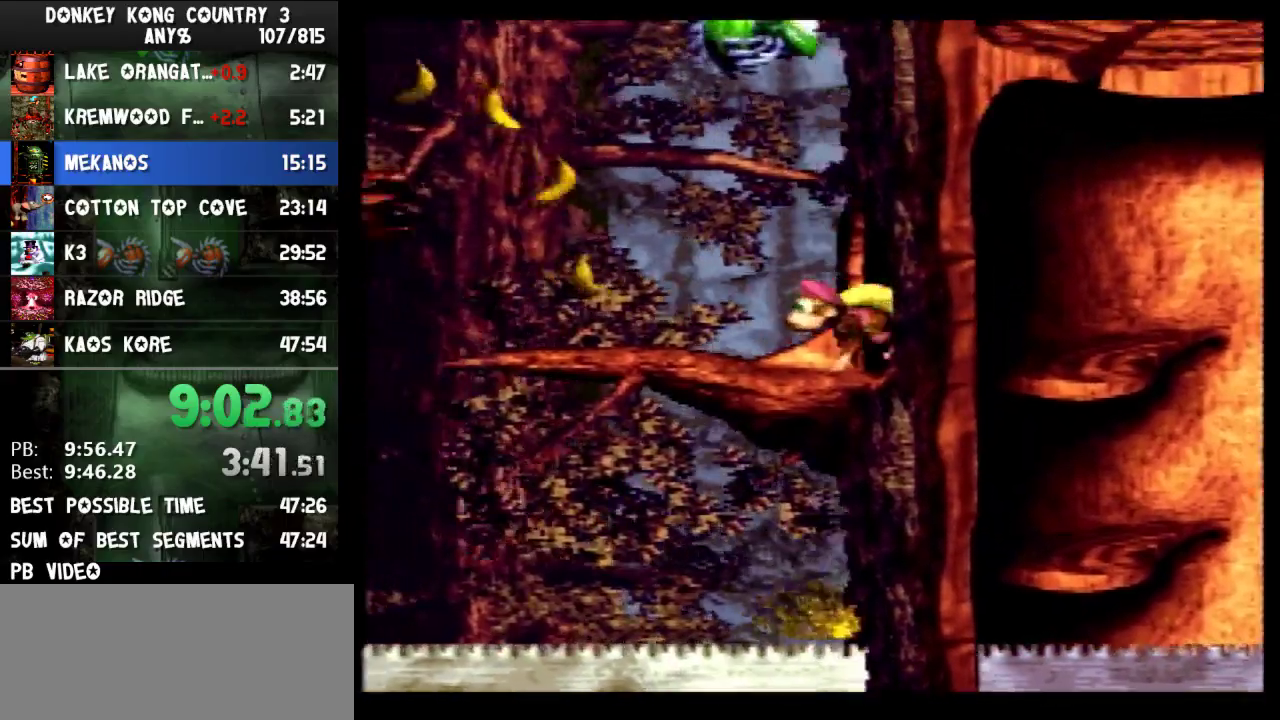
{"buttons": ["Y", "DPAD_LEFT"], "events": [[67, "DPAD_LEFT", "up"], [300, "DPAD_LEFT", "down"], [367, "Y", "up"], [467, "Y", "down"]]}
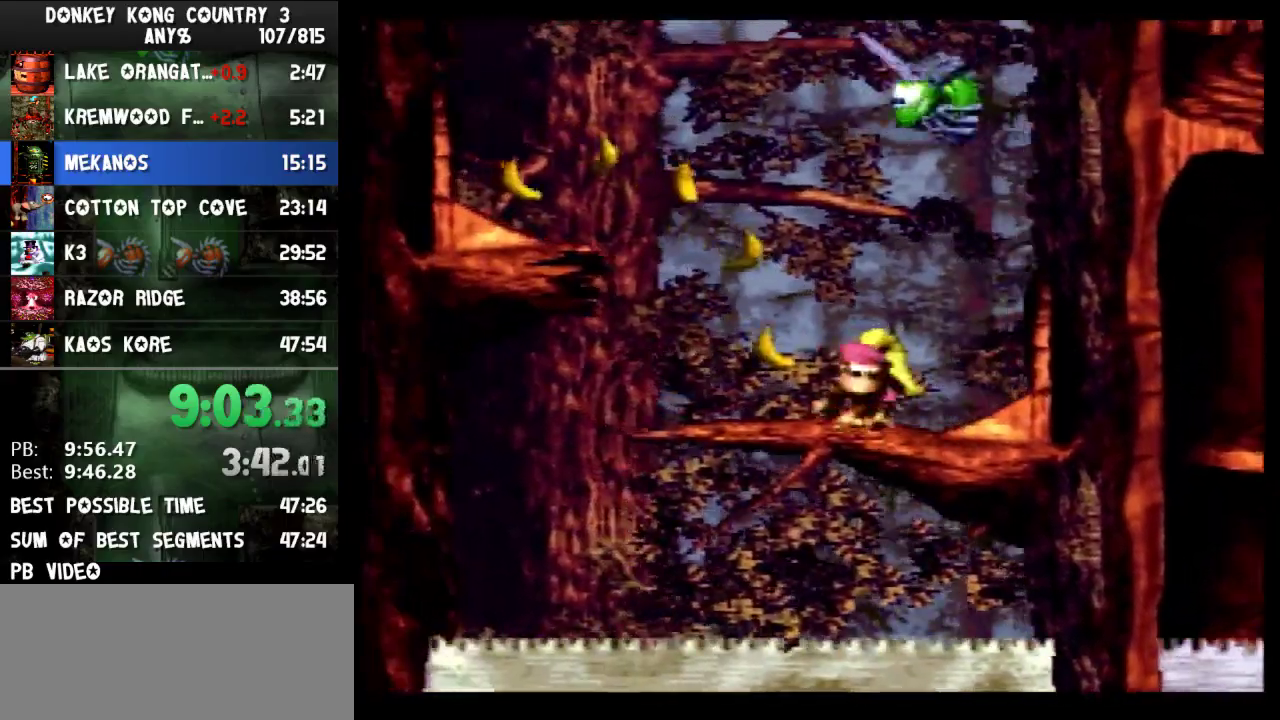
{"buttons": ["Y", "DPAD_LEFT"], "events": [[33, "B", "down"], [300, "B", "up"], [300, "Y", "up"], [367, "Y", "down"]]}
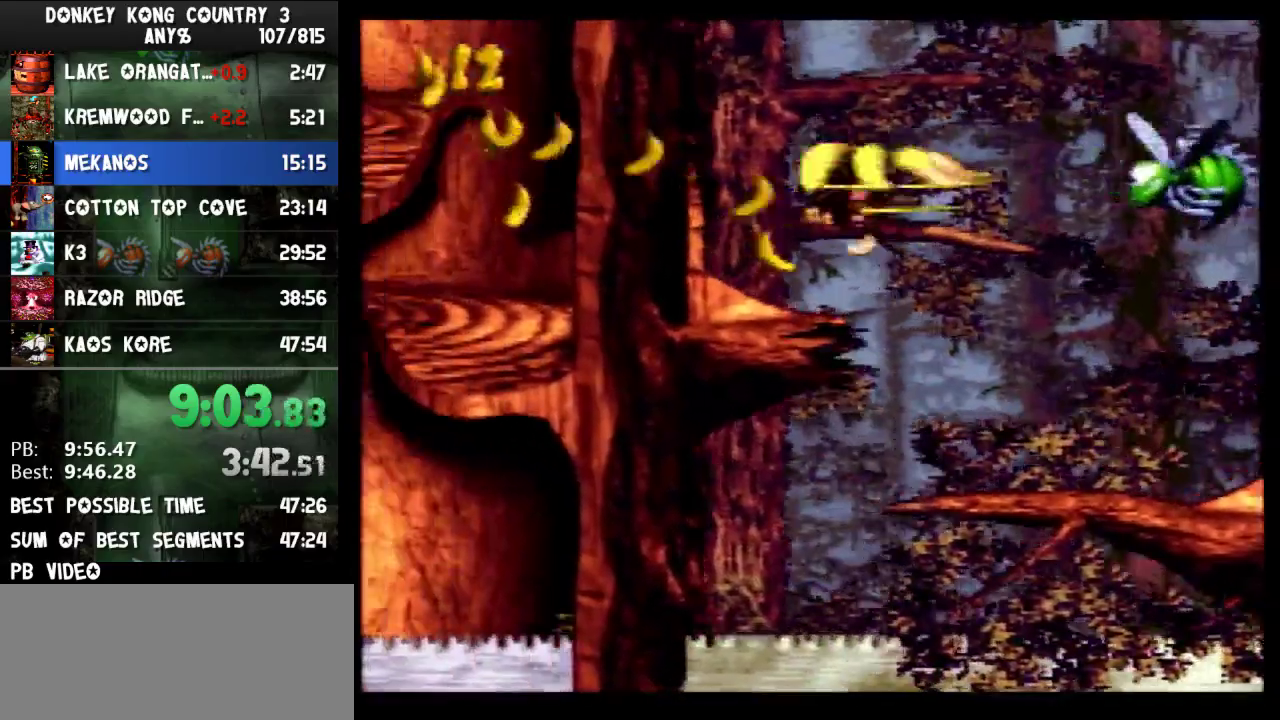
{"buttons": ["Y", "DPAD_LEFT"], "events": [[67, "Y", "up"], [500, "Y", "down"]]}
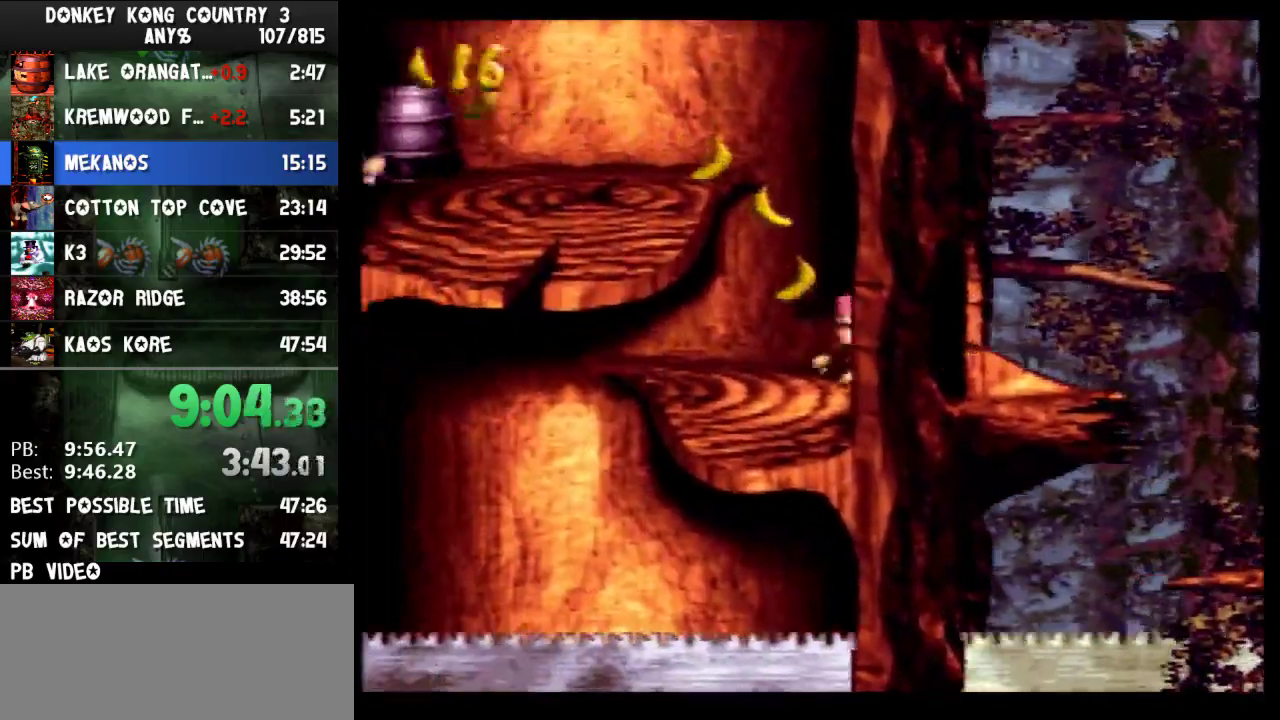
{"buttons": ["Y", "DPAD_RIGHT"], "events": [[33, "B", "down"], [300, "DPAD_LEFT", "up"], [333, "B", "up"], [500, "DPAD_RIGHT", "down"]]}
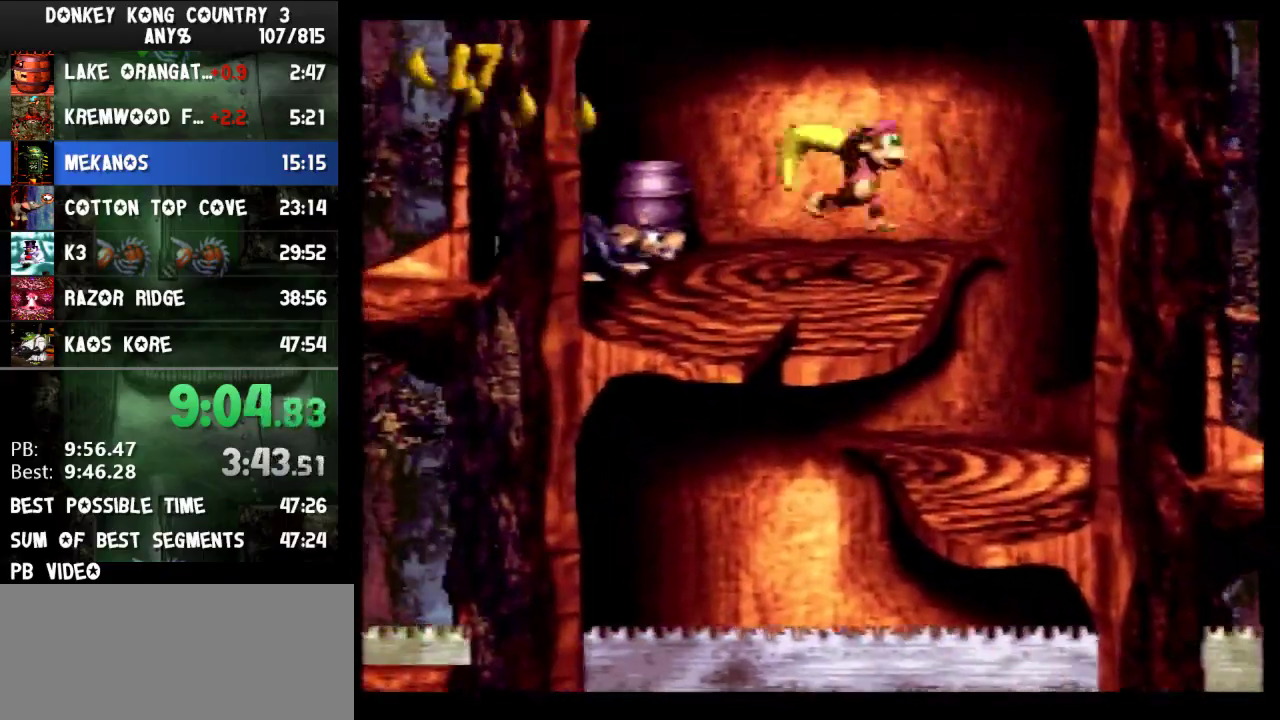
{"buttons": ["Y", "DPAD_LEFT"], "events": [[133, "B", "down"], [167, "DPAD_RIGHT", "up"], [233, "DPAD_LEFT", "down"], [267, "B", "up"], [267, "Y", "up"], [367, "Y", "down"]]}
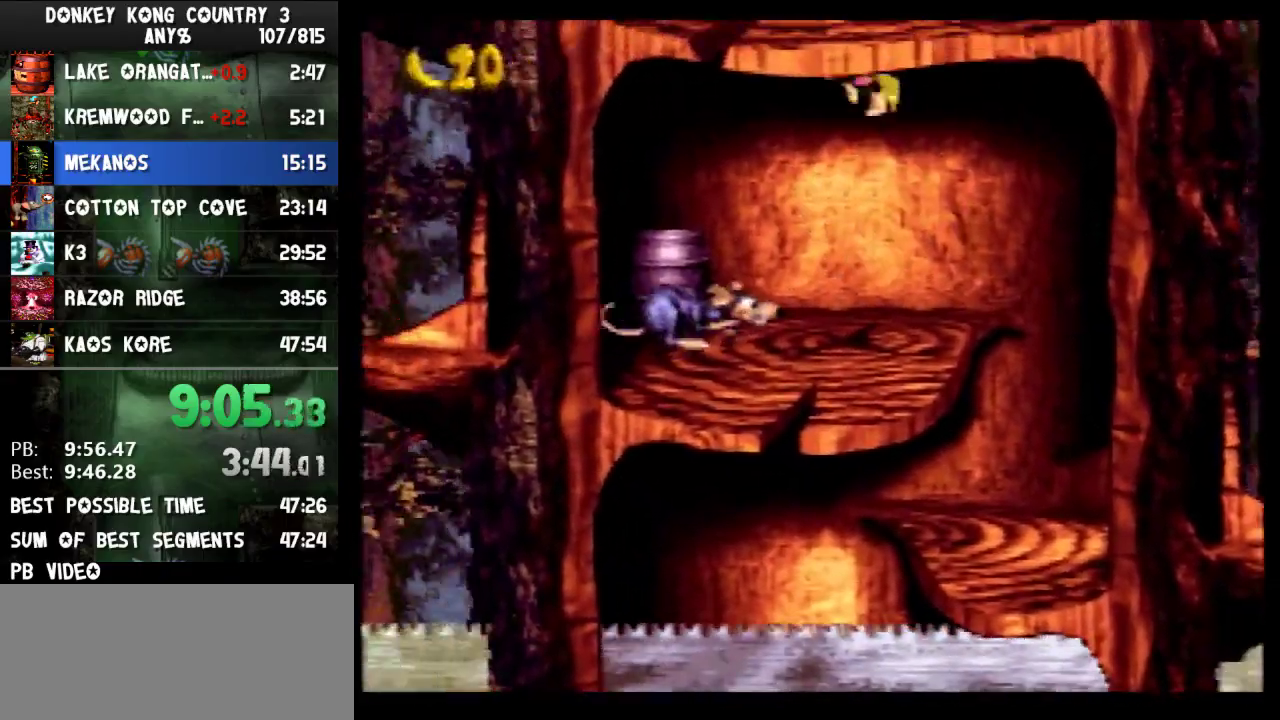
{"buttons": ["Y", "DPAD_LEFT"], "events": [[133, "Y", "up"], [433, "Y", "down"]]}
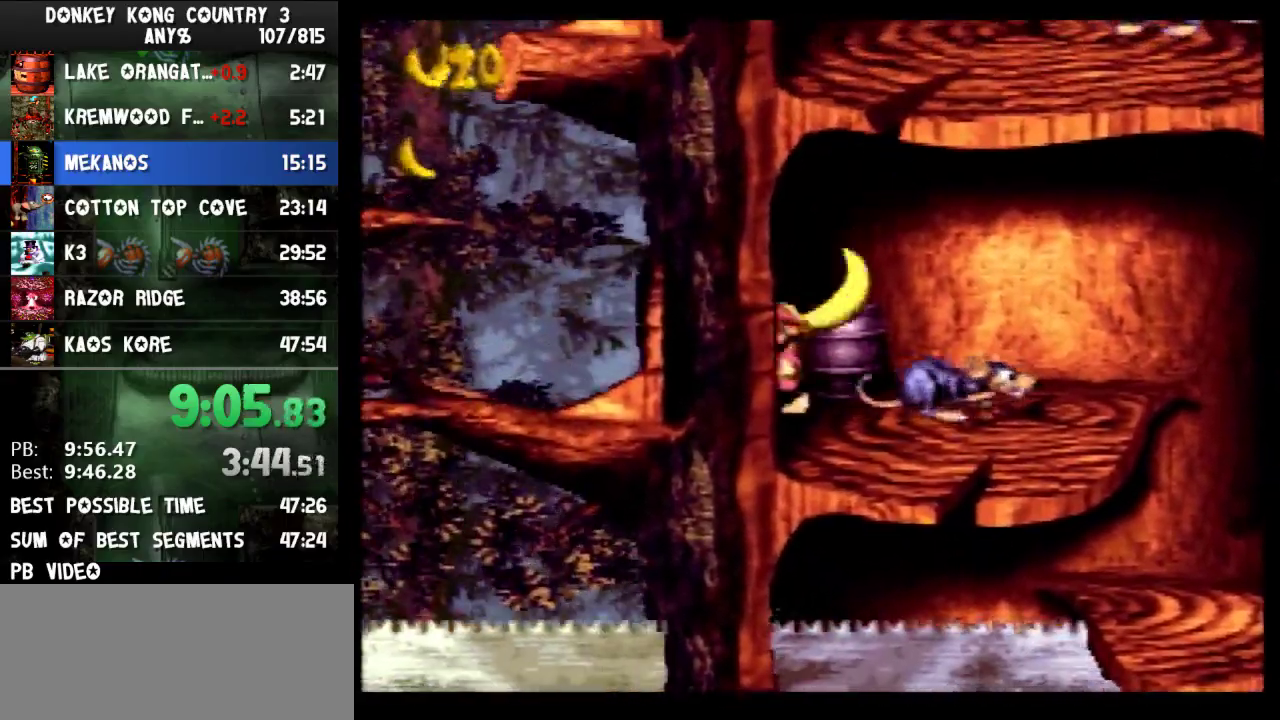
{"buttons": ["Y", "DPAD_LEFT"], "events": [[200, "B", "down"], [333, "B", "up"]]}
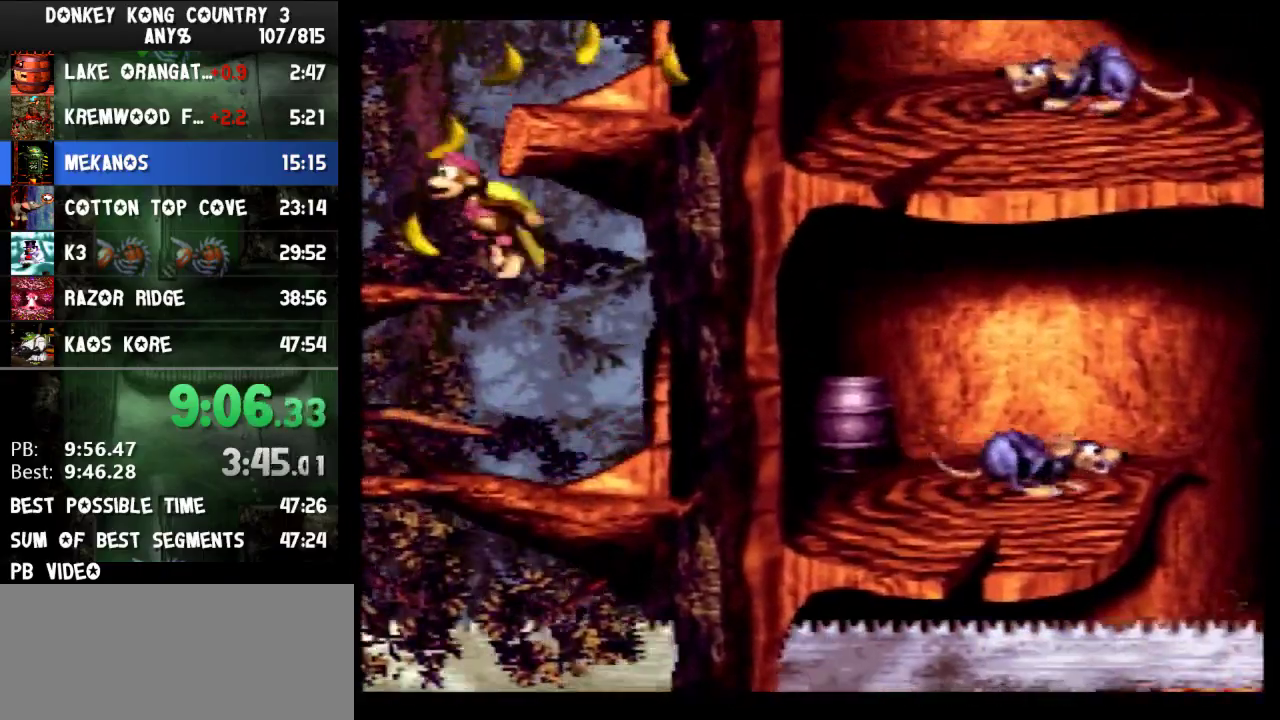
{"buttons": ["Y", "DPAD_RIGHT"], "events": [[33, "DPAD_LEFT", "up"], [200, "DPAD_RIGHT", "down"], [233, "B", "down"], [467, "B", "up"]]}
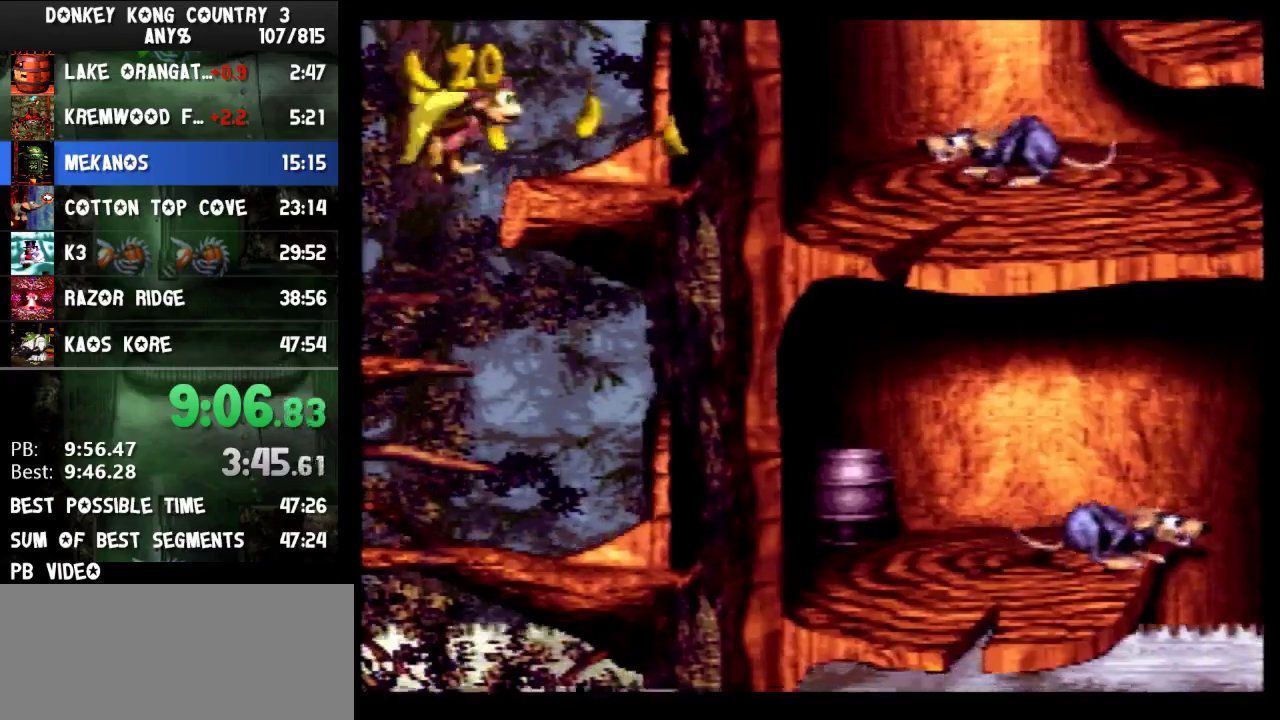
{"buttons": ["Y", "DPAD_RIGHT"], "events": []}
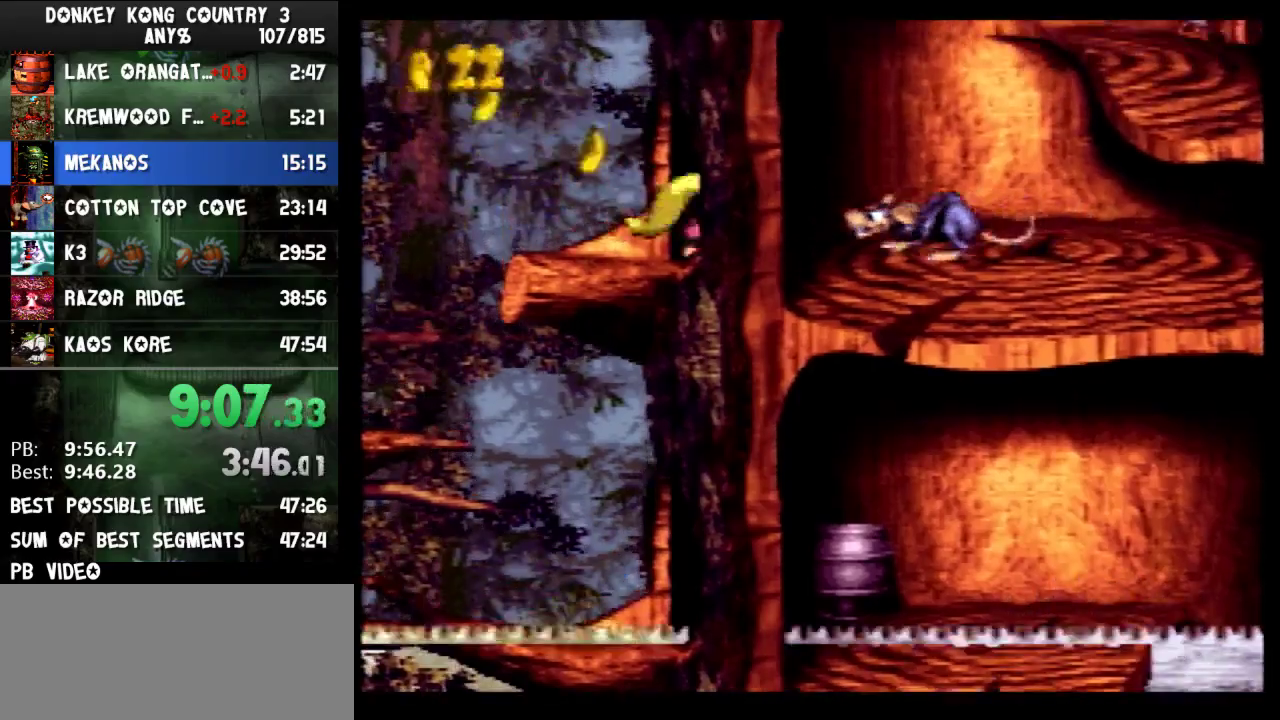
{"buttons": ["B", "Y", "DPAD_RIGHT"], "events": [[33, "B", "down"], [33, "DPAD_RIGHT", "up"], [33, "DPAD_UP", "down"], [100, "DPAD_LEFT", "down"], [100, "DPAD_UP", "up"], [233, "DPAD_LEFT", "up"], [267, "DPAD_RIGHT", "down"], [267, "Y", "up"], [367, "Y", "down"]]}
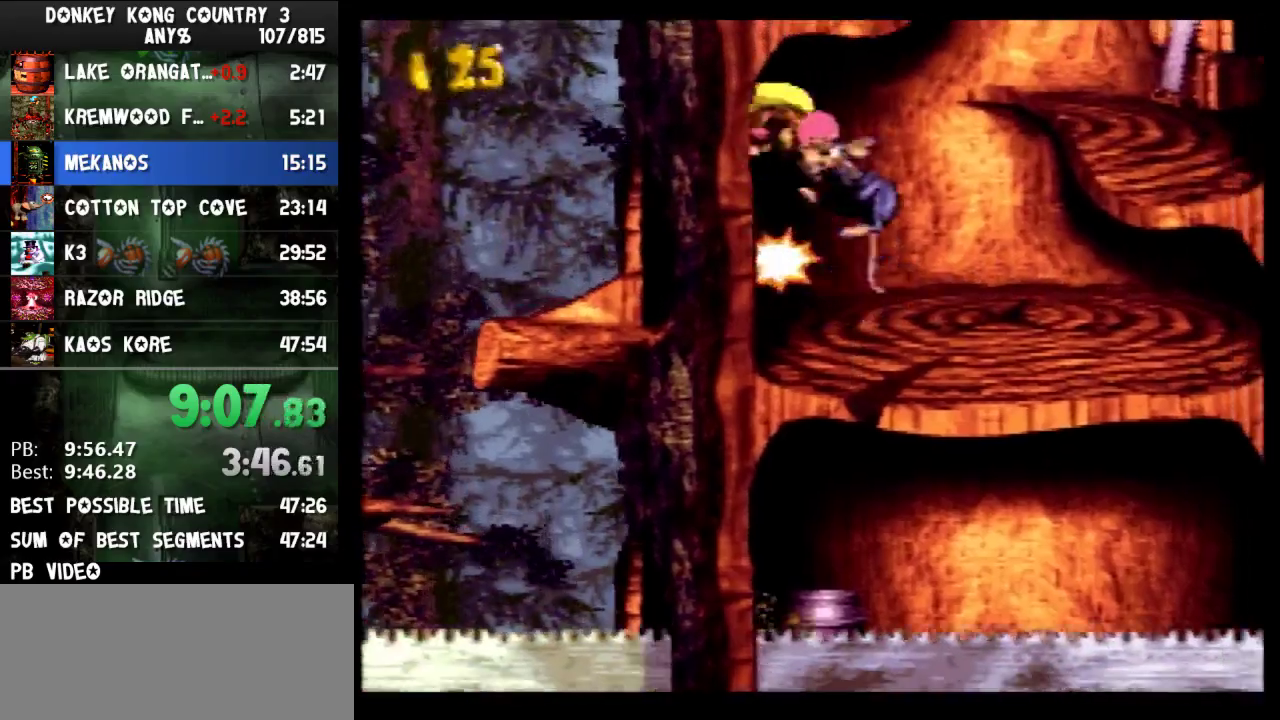
{"buttons": ["B", "Y", "DPAD_RIGHT"], "events": [[133, "DPAD_RIGHT", "up"], [233, "B", "up"], [433, "B", "down"], [433, "DPAD_RIGHT", "down"]]}
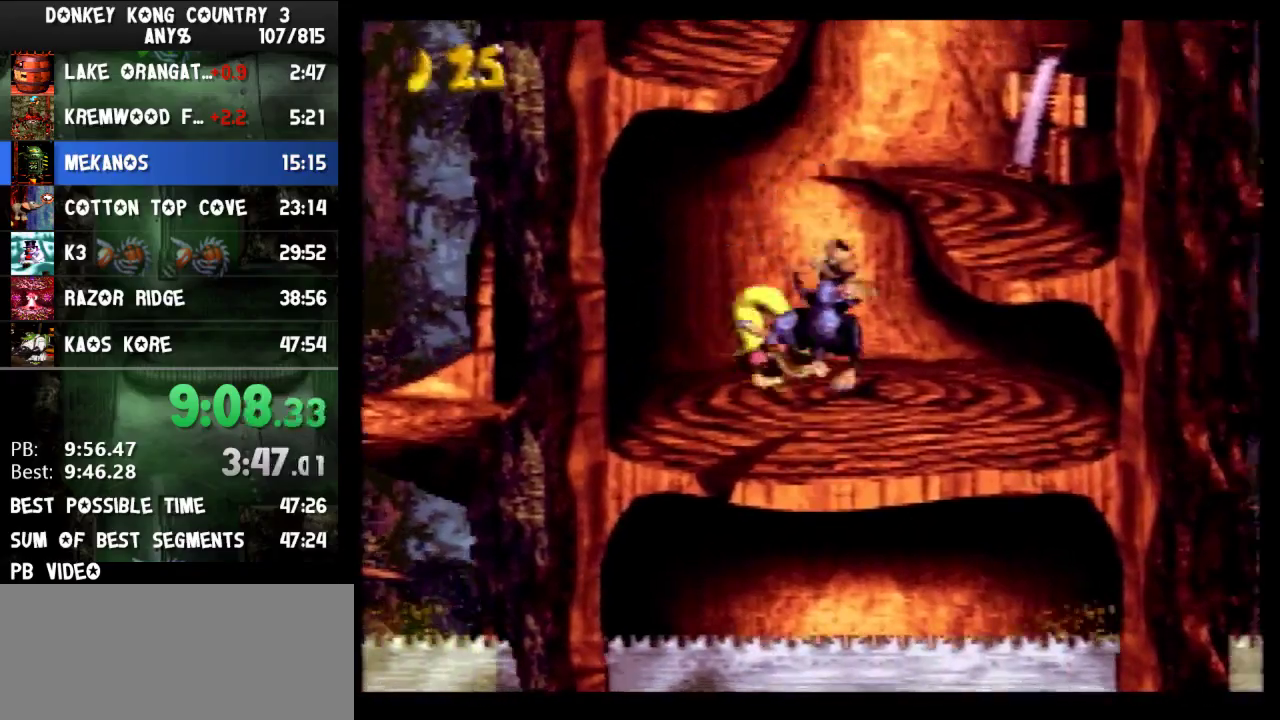
{"buttons": [], "events": [[167, "B", "up"], [167, "Y", "up"], [233, "Y", "down"], [400, "DPAD_RIGHT", "up"], [467, "Y", "up"]]}
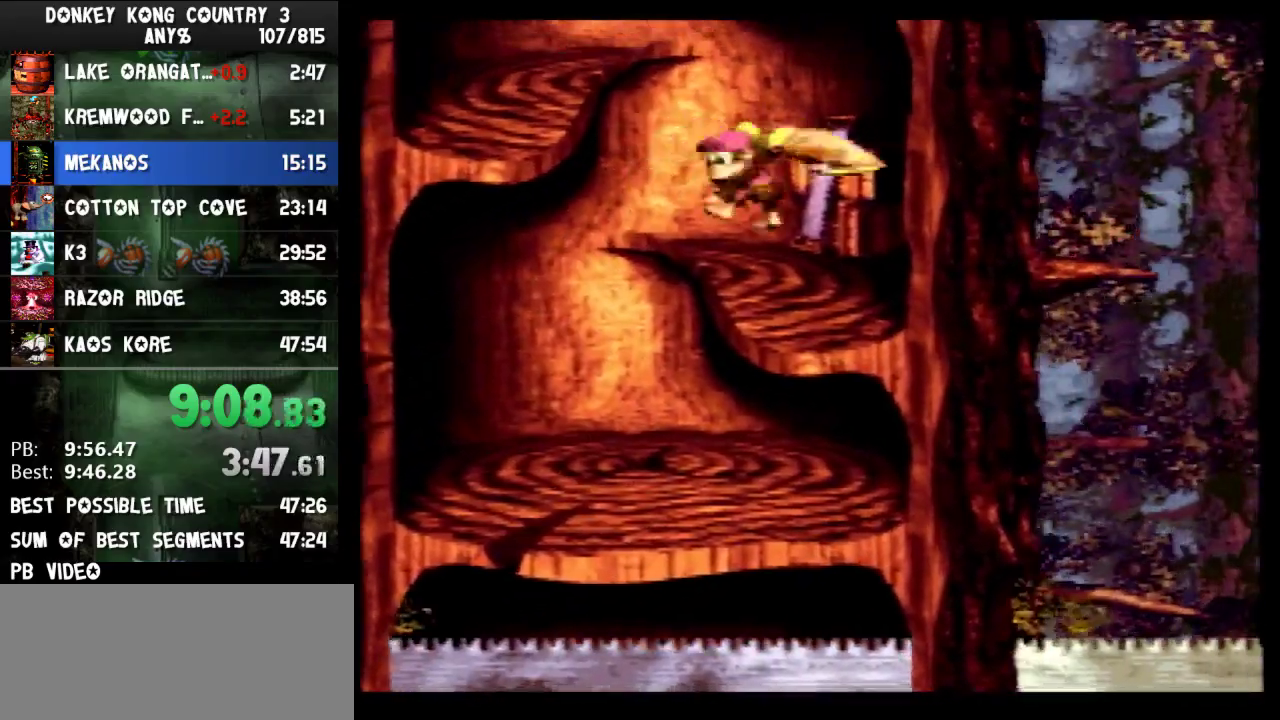
{"buttons": ["Y", "DPAD_LEFT"], "events": [[67, "DPAD_LEFT", "down"], [133, "Y", "down"], [167, "B", "down"], [433, "B", "up"]]}
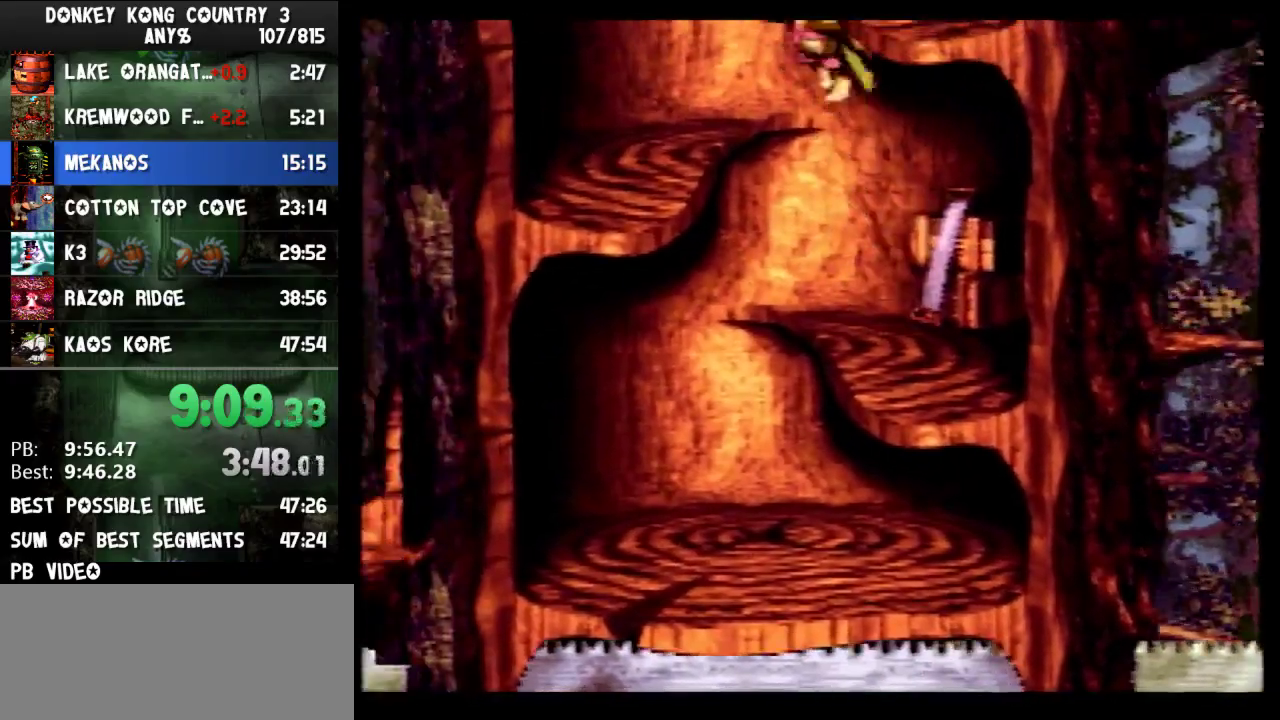
{"buttons": ["Y"], "events": [[400, "DPAD_LEFT", "up"]]}
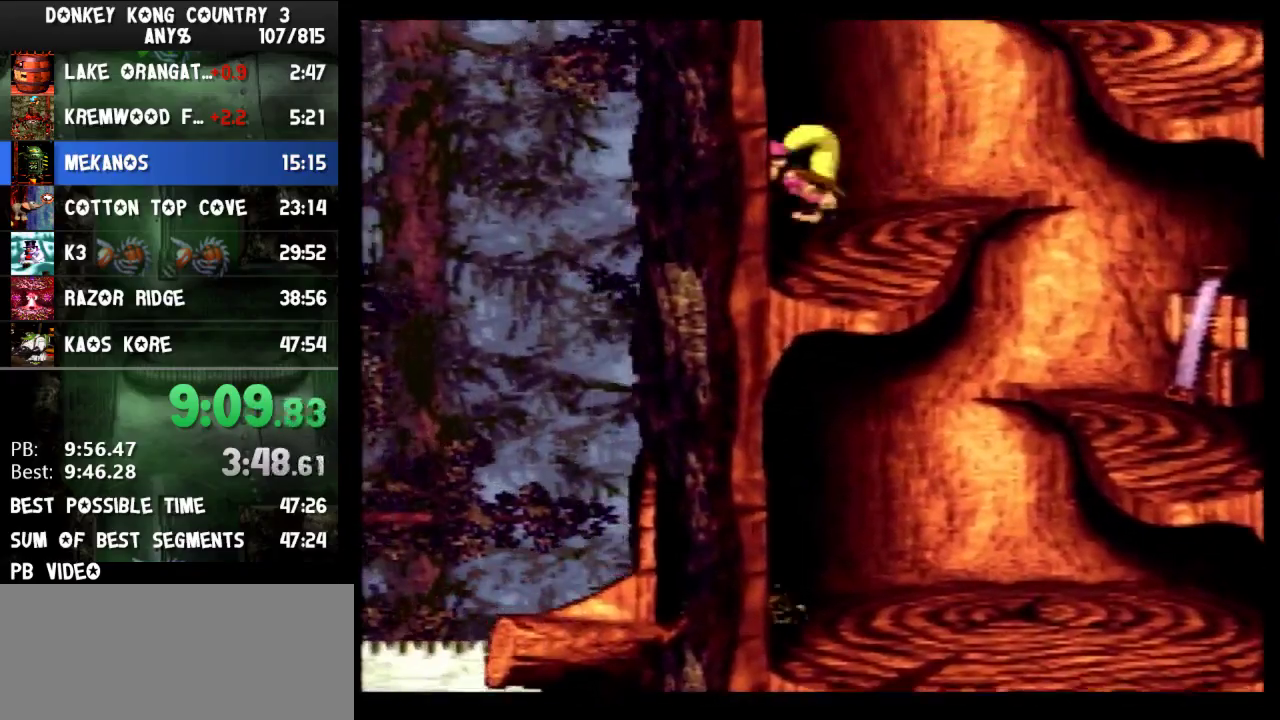
{"buttons": ["Y"], "events": []}
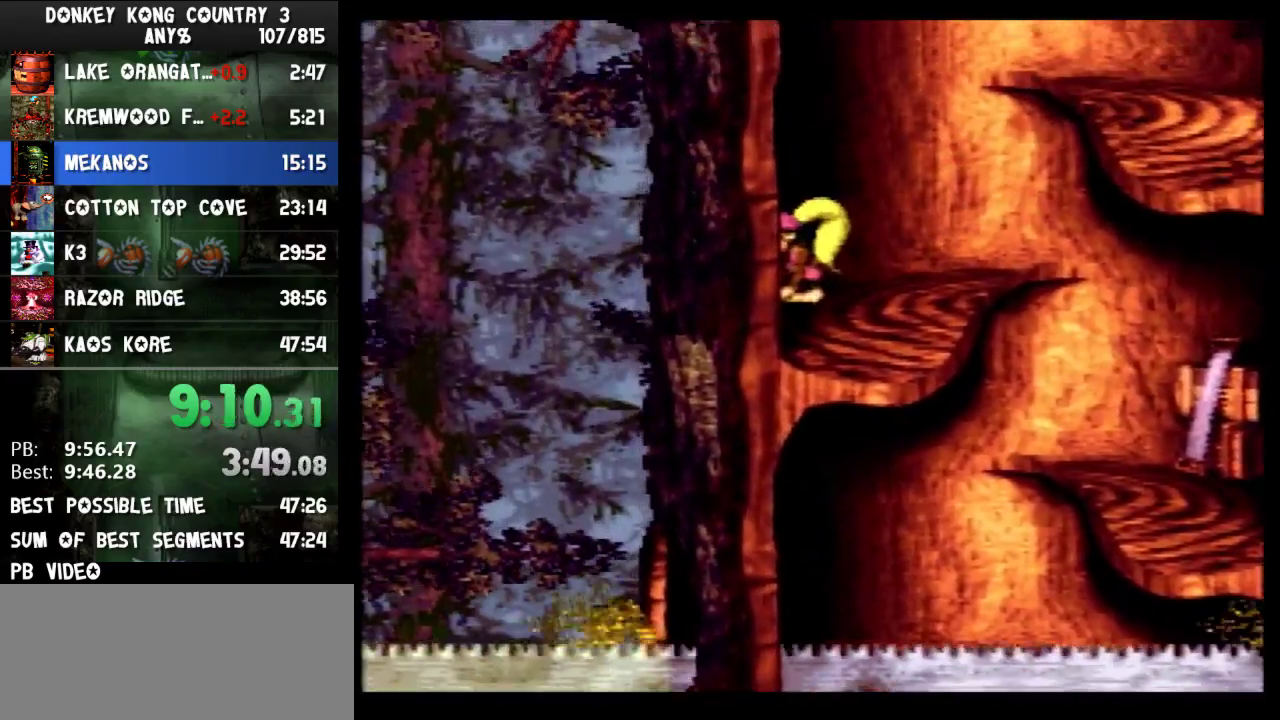
{"buttons": ["B", "Y", "DPAD_RIGHT"], "events": [[233, "DPAD_RIGHT", "down"], [267, "B", "down"]]}
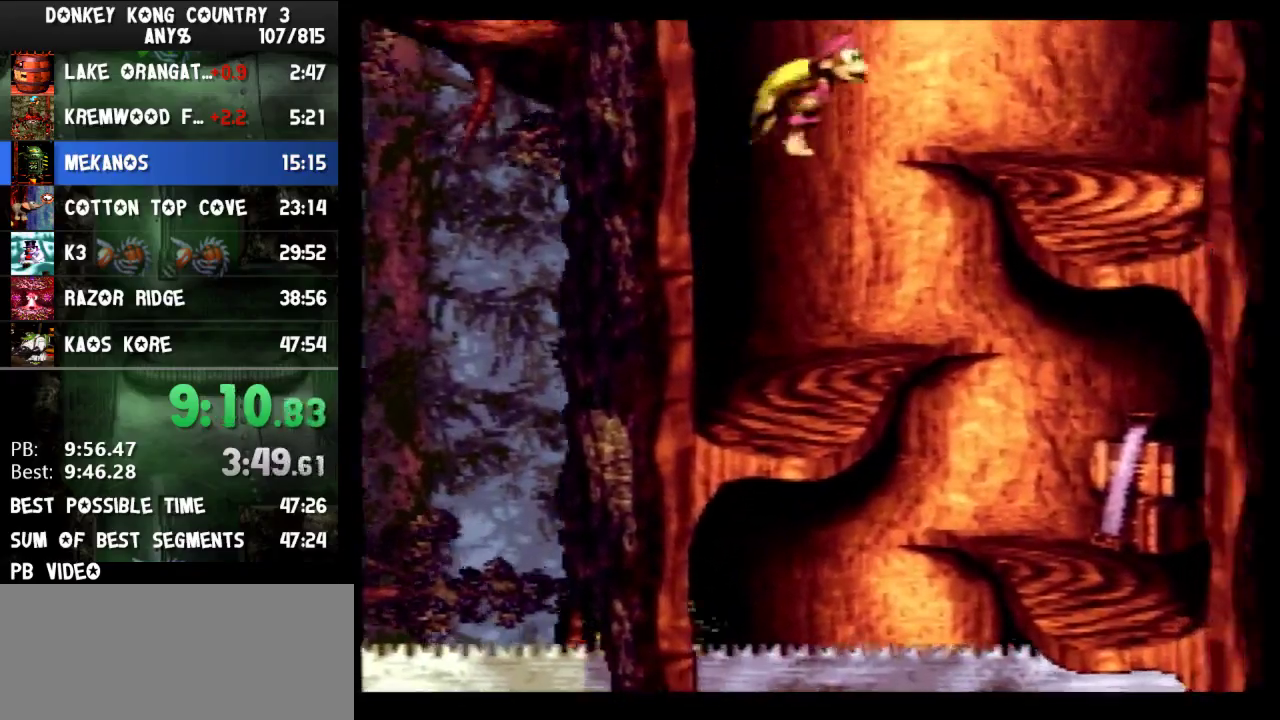
{"buttons": ["Y", "DPAD_RIGHT"], "events": [[67, "B", "up"], [67, "Y", "up"], [133, "Y", "down"]]}
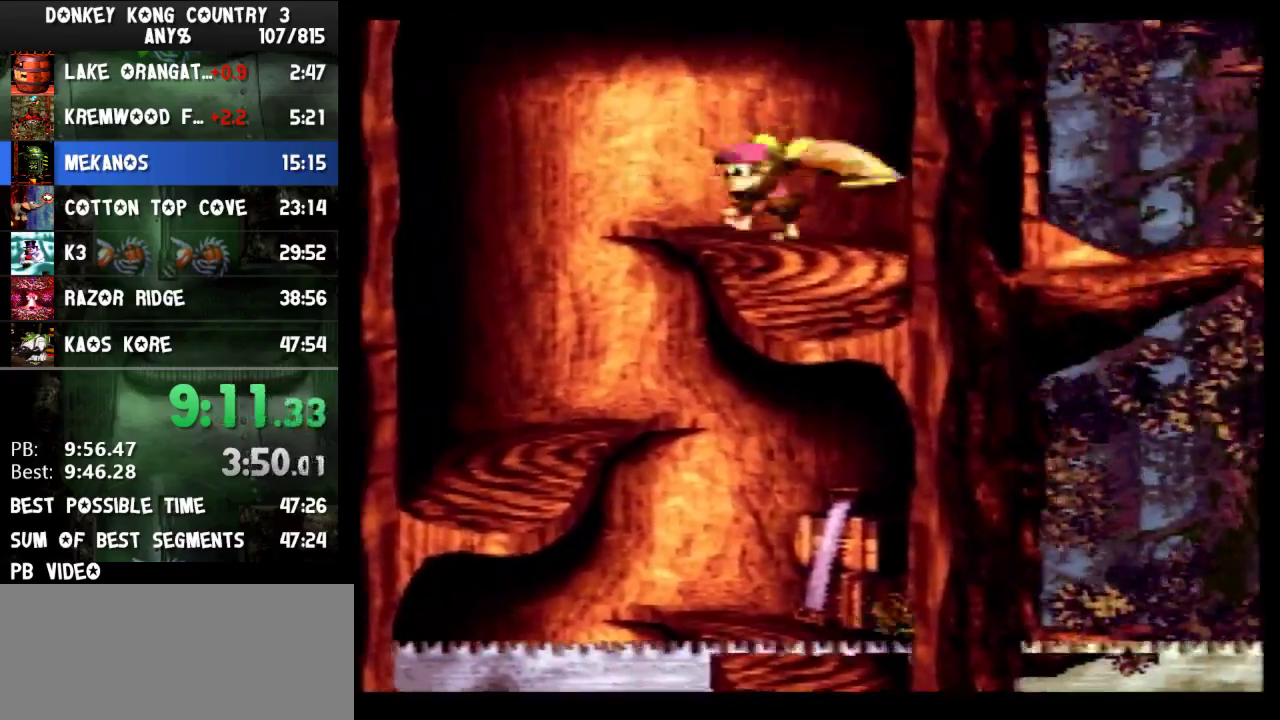
{"buttons": ["B", "Y", "DPAD_RIGHT"], "events": [[233, "Y", "up"], [300, "Y", "down"], [467, "B", "down"]]}
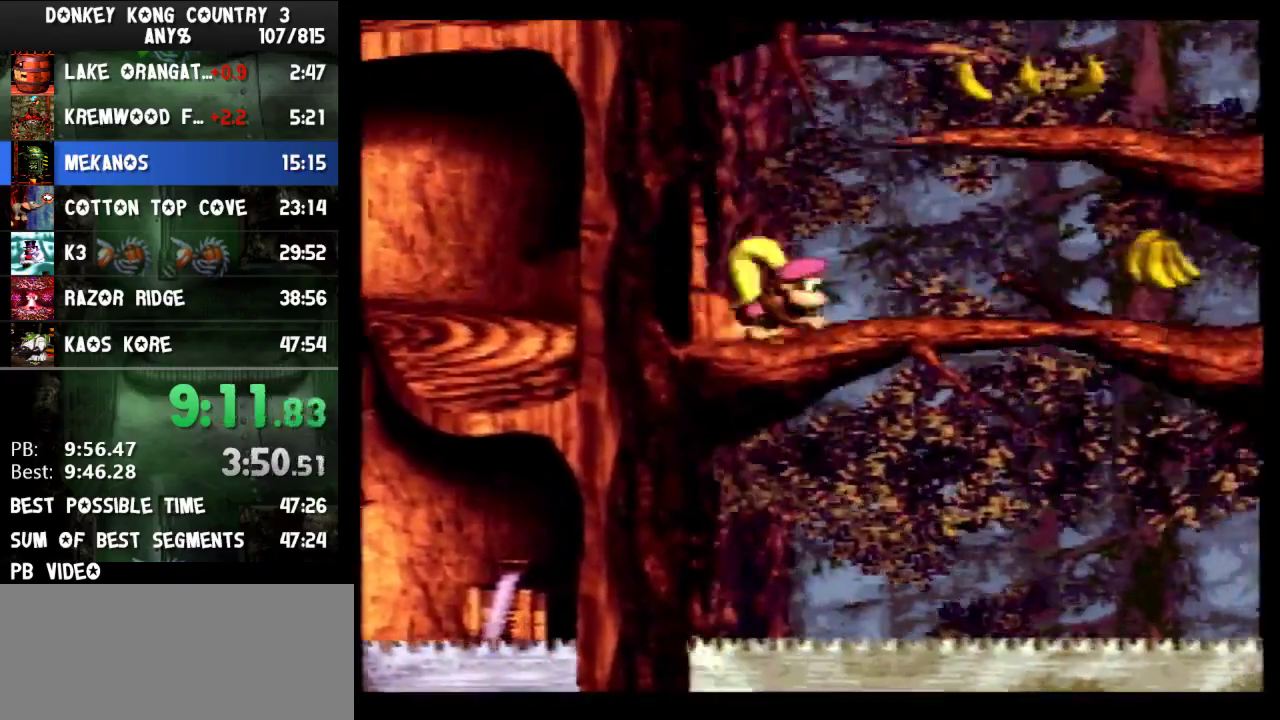
{"buttons": ["Y"], "events": [[167, "B", "up"], [333, "DPAD_RIGHT", "up"]]}
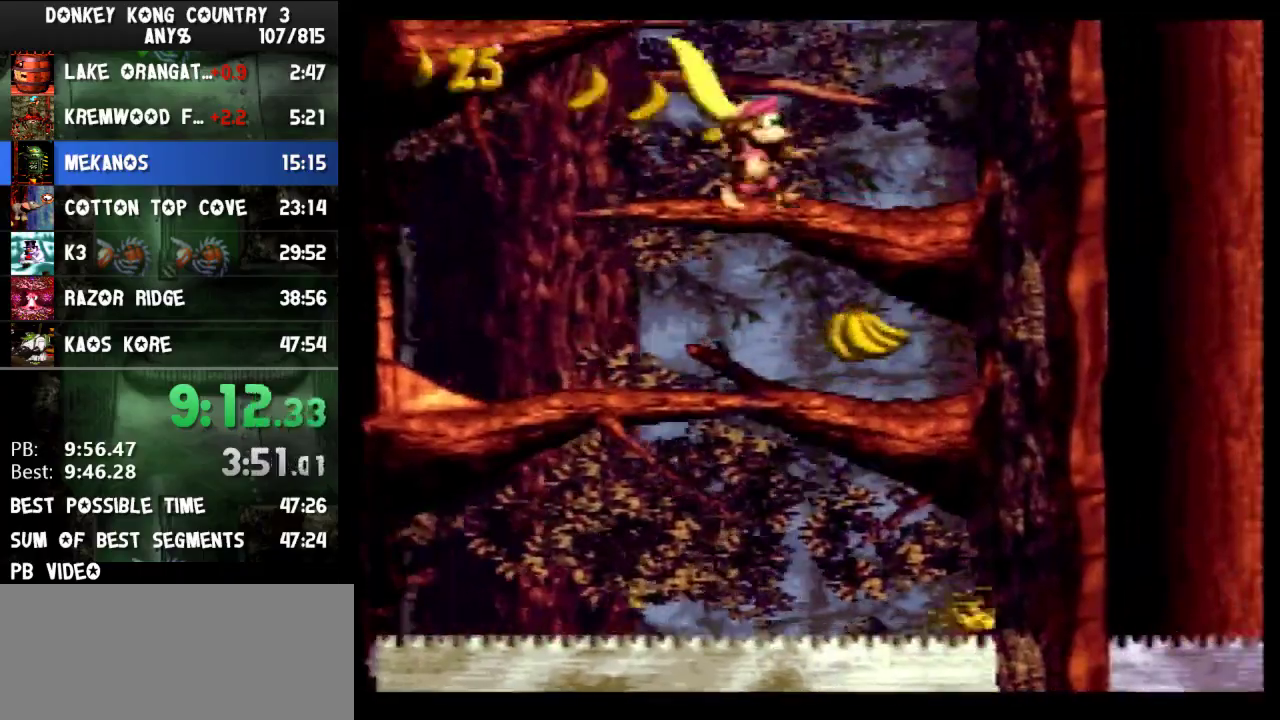
{"buttons": ["Y"], "events": []}